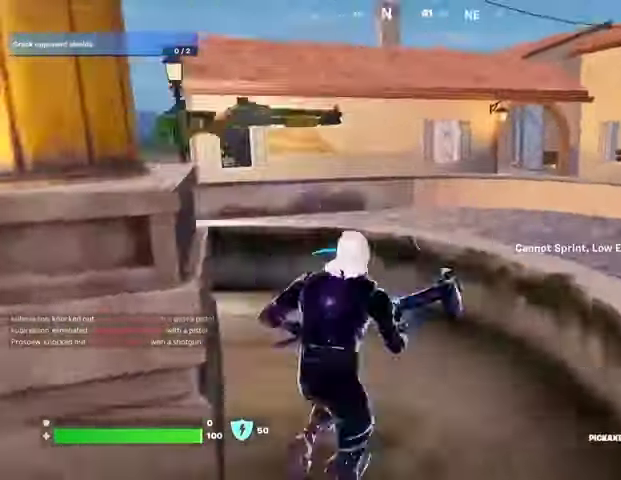
Gameplay with a controller (PlayStation layout); each line is a JSON object with the inputs held at the frame after it. "events" lists button and stick changes between this image and that frame as [ms after this image, input, new state], when the widget could be followed in between.
{"buttons": [], "left_stick": "up", "right_stick": "center", "events": [[33, "CROSS", "down"], [33, "right_stick", "center"], [133, "CROSS", "up"], [133, "left_stick", "up-right"], [267, "right_stick", "right"], [333, "R1", "down"], [367, "left_stick", "up"], [400, "right_stick", "center"], [433, "R1", "up"]]}
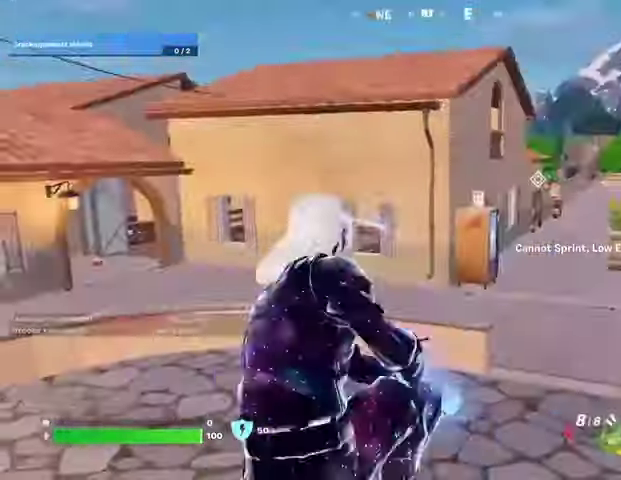
{"buttons": [], "left_stick": "up", "right_stick": "center", "events": [[367, "L3", "down"], [367, "right_stick", "right"], [467, "L3", "up"], [467, "right_stick", "center"]]}
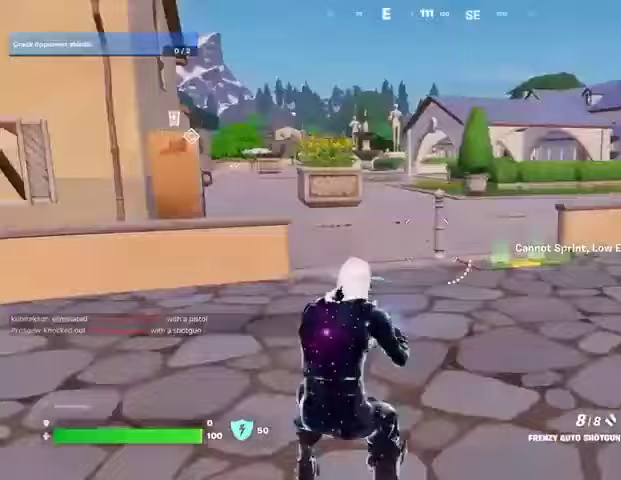
{"buttons": ["CROSS"], "left_stick": "up-left", "right_stick": "center", "events": [[33, "right_stick", "left"], [133, "left_stick", "up-right"], [133, "right_stick", "center"], [267, "right_stick", "left"], [367, "left_stick", "up-left"], [400, "right_stick", "center"], [467, "CROSS", "down"]]}
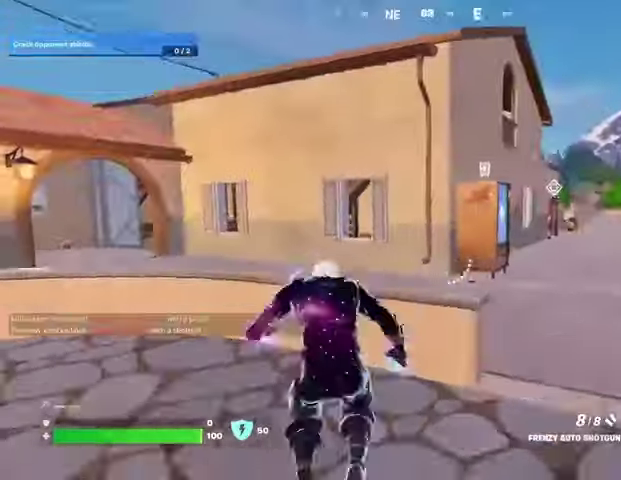
{"buttons": [], "left_stick": "up", "right_stick": "center", "events": [[33, "CROSS", "up"], [67, "left_stick", "up"], [67, "right_stick", "left"], [167, "right_stick", "center"]]}
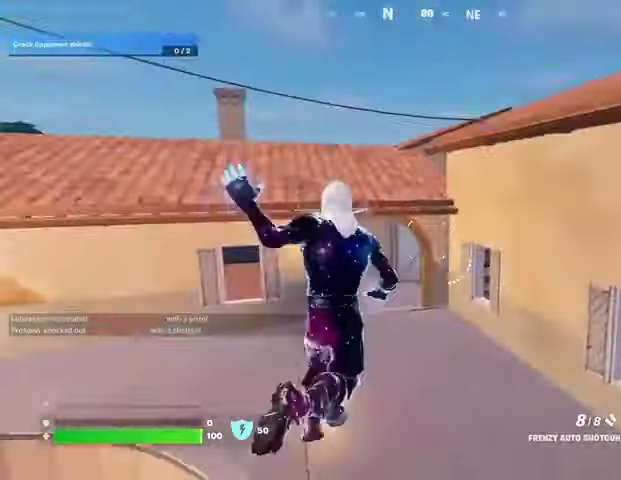
{"buttons": [], "left_stick": "up-right", "right_stick": "center", "events": [[33, "right_stick", "left"], [100, "left_stick", "up-right"], [167, "right_stick", "center"]]}
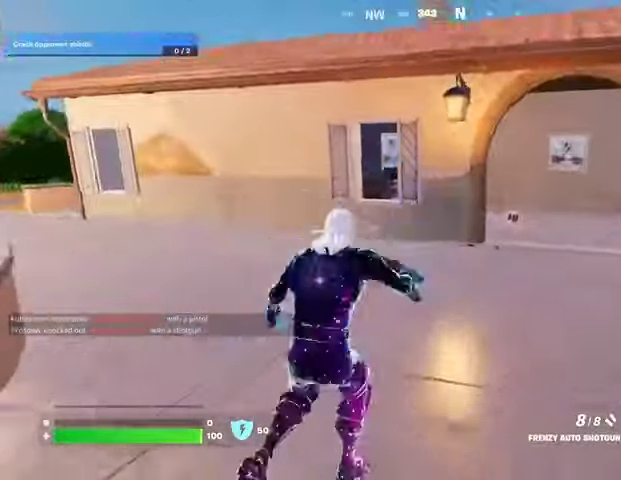
{"buttons": [], "left_stick": "up", "right_stick": "center", "events": [[400, "left_stick", "up"]]}
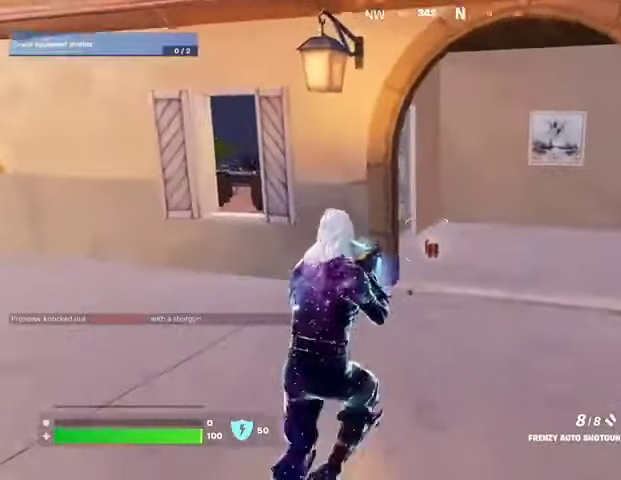
{"buttons": [], "left_stick": "up", "right_stick": "right", "events": [[300, "L3", "down"], [333, "right_stick", "right"], [367, "L3", "up"]]}
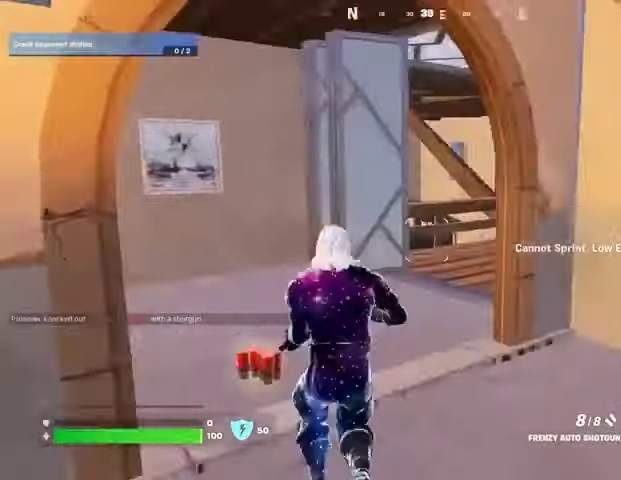
{"buttons": [], "left_stick": "up-left", "right_stick": "center", "events": [[100, "left_stick", "up-left"], [167, "right_stick", "center"]]}
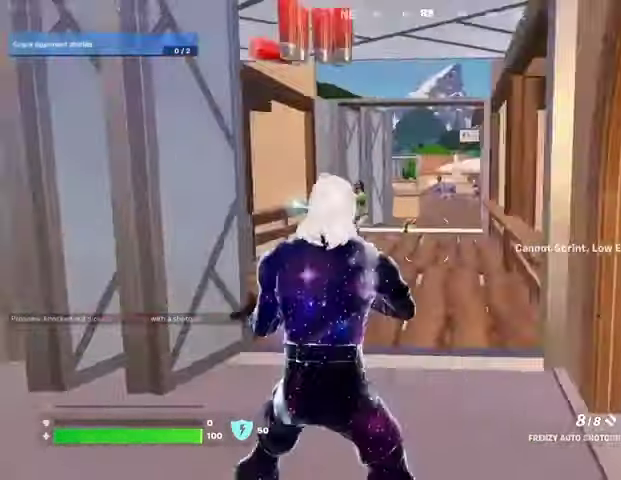
{"buttons": [], "left_stick": "up", "right_stick": "right", "events": [[33, "right_stick", "up-left"], [67, "left_stick", "up"], [133, "right_stick", "up-right"], [167, "R2", "down"], [233, "R2", "up"], [267, "right_stick", "down-left"], [367, "right_stick", "center"], [433, "right_stick", "right"]]}
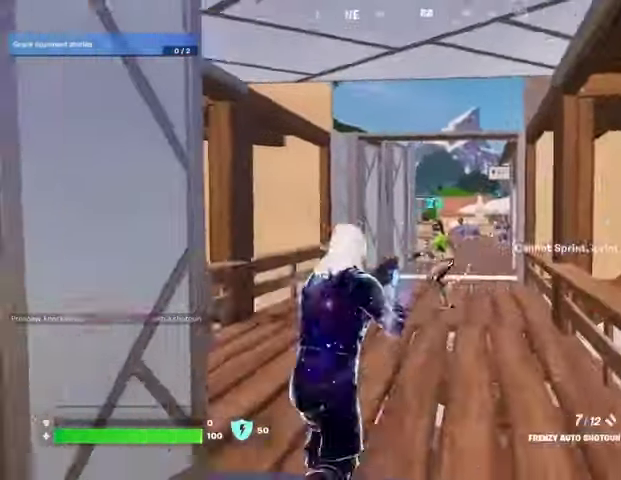
{"buttons": [], "left_stick": "up-left", "right_stick": "center", "events": [[33, "R2", "down"], [33, "right_stick", "center"], [100, "right_stick", "left"], [133, "R2", "up"], [200, "right_stick", "center"], [367, "right_stick", "up-right"], [400, "R2", "down"], [433, "left_stick", "up-left"], [433, "right_stick", "center"], [500, "R2", "up"]]}
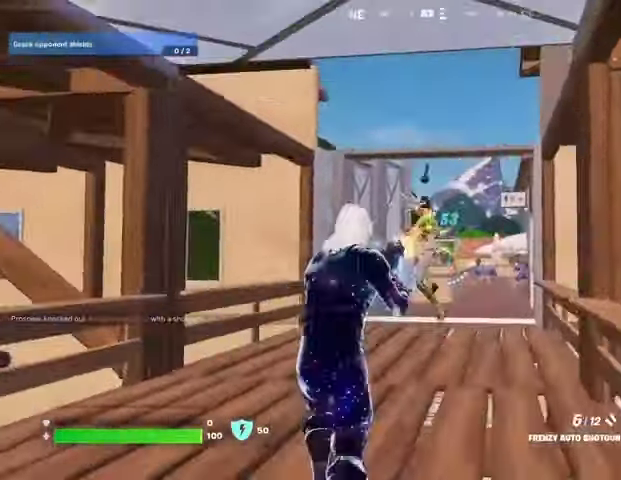
{"buttons": [], "left_stick": "right", "right_stick": "down-left", "events": [[133, "left_stick", "down-left"], [200, "right_stick", "up"], [233, "left_stick", "down"], [300, "R2", "down"], [367, "left_stick", "right"], [367, "right_stick", "down-left"], [400, "R2", "up"]]}
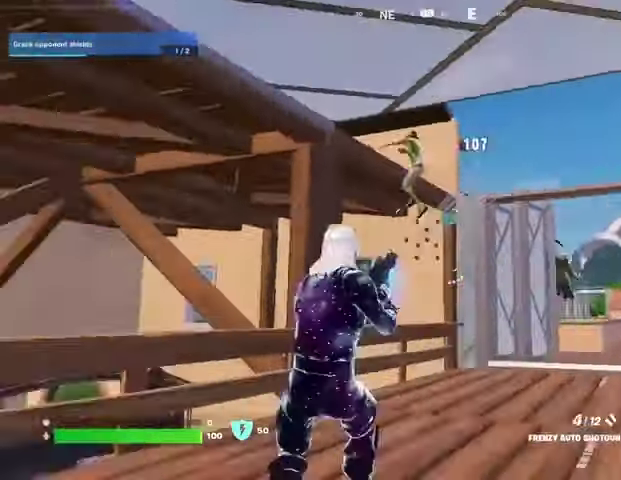
{"buttons": ["L3"], "left_stick": "up-right", "right_stick": "up-right", "events": [[67, "right_stick", "center"], [200, "right_stick", "up-left"], [333, "right_stick", "center"], [367, "left_stick", "up-right"], [400, "L3", "down"], [500, "right_stick", "up-right"]]}
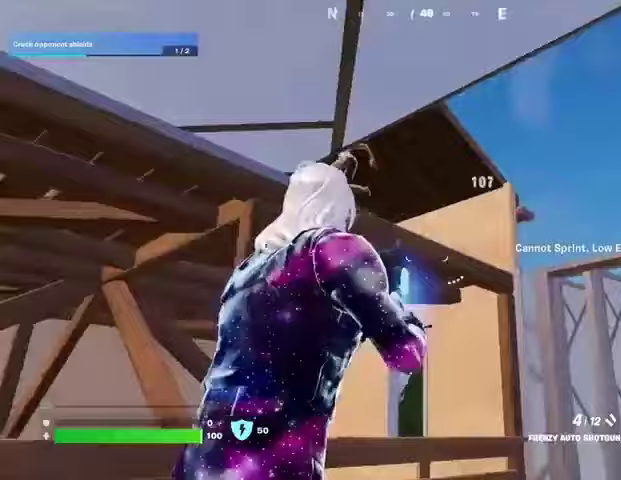
{"buttons": [], "left_stick": "left", "right_stick": "center", "events": [[33, "L3", "up"], [33, "right_stick", "center"], [100, "CROSS", "down"], [167, "CROSS", "up"], [167, "left_stick", "center"], [167, "right_stick", "left"], [400, "left_stick", "left"], [400, "right_stick", "center"]]}
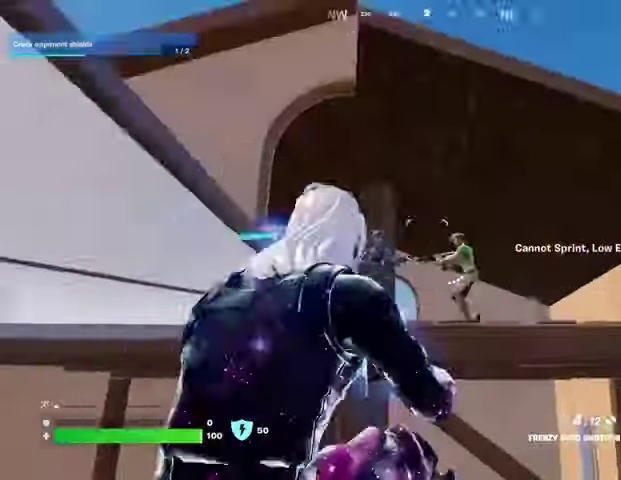
{"buttons": [], "left_stick": "up-left", "right_stick": "center", "events": [[67, "left_stick", "up"], [100, "R2", "down"], [133, "right_stick", "down-left"], [167, "R2", "up"], [300, "right_stick", "center"], [400, "left_stick", "up-left"]]}
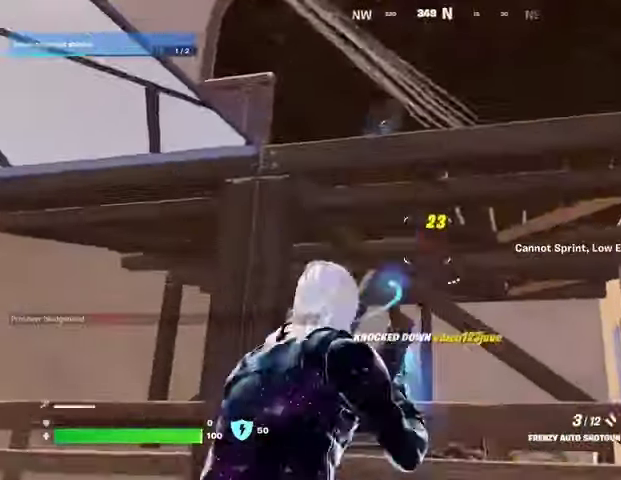
{"buttons": [], "left_stick": "up-left", "right_stick": "center", "events": [[67, "CROSS", "down"], [133, "CROSS", "up"], [333, "R2", "down"], [400, "R2", "up"]]}
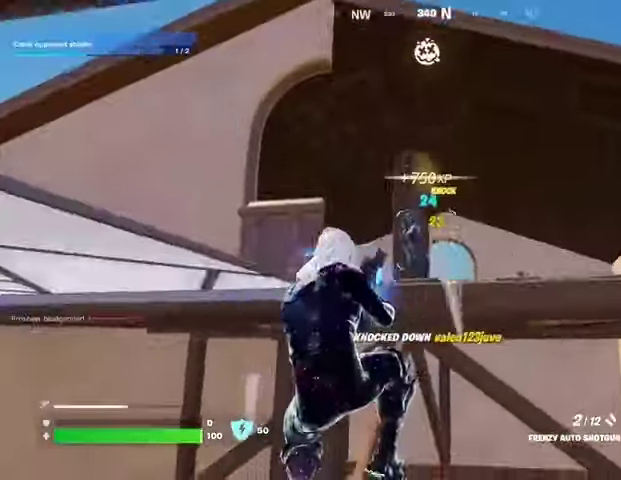
{"buttons": [], "left_stick": "up-right", "right_stick": "center", "events": [[100, "right_stick", "up"], [200, "R2", "down"], [267, "R2", "up"], [267, "right_stick", "center"], [333, "right_stick", "down"], [400, "right_stick", "center"], [467, "left_stick", "up-right"]]}
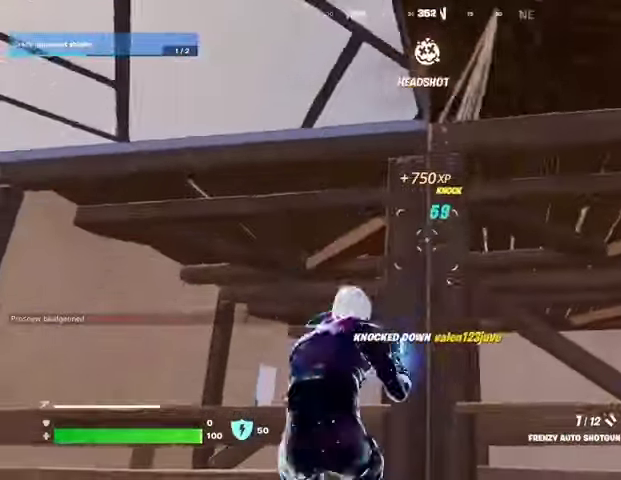
{"buttons": [], "left_stick": "down-left", "right_stick": "center", "events": [[267, "left_stick", "down-right"], [400, "left_stick", "down-left"], [433, "L1", "down"], [467, "L1", "up"]]}
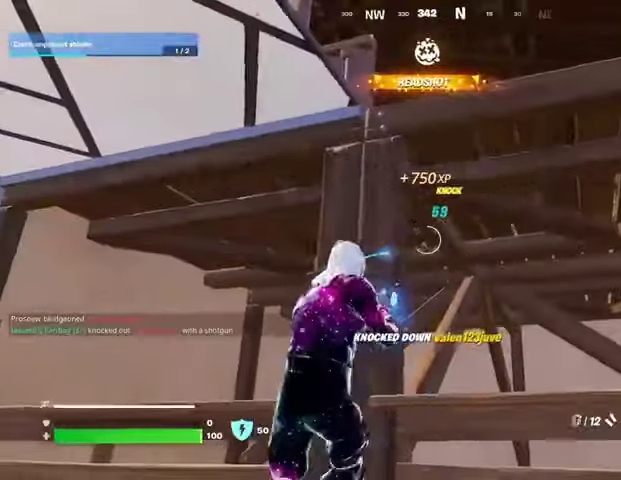
{"buttons": [], "left_stick": "right", "right_stick": "left", "events": [[33, "left_stick", "down"], [267, "left_stick", "right"], [367, "left_stick", "left"], [467, "left_stick", "right"], [500, "right_stick", "left"]]}
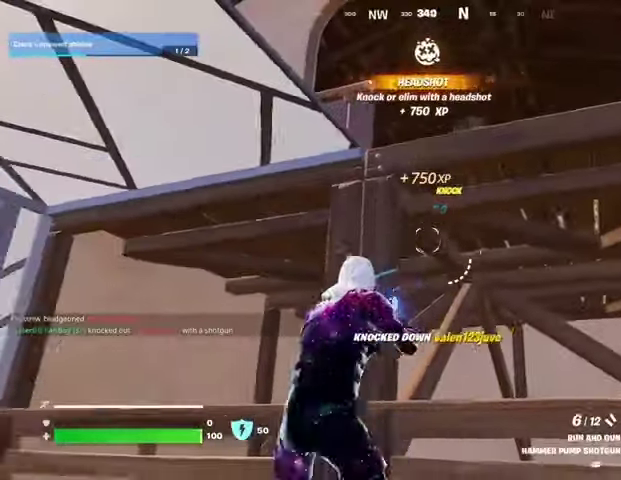
{"buttons": [], "left_stick": "up", "right_stick": "center", "events": [[67, "right_stick", "center"], [167, "left_stick", "down"], [200, "CROSS", "down"], [267, "CROSS", "up"], [267, "left_stick", "left"], [367, "left_stick", "up"]]}
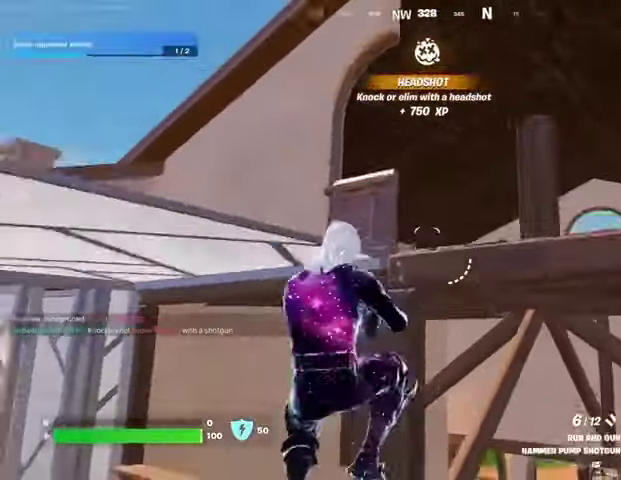
{"buttons": ["L3"], "left_stick": "up", "right_stick": "center", "events": [[300, "right_stick", "up-right"], [367, "left_stick", "left"], [433, "right_stick", "down"], [467, "L3", "down"], [467, "left_stick", "up"], [500, "right_stick", "center"]]}
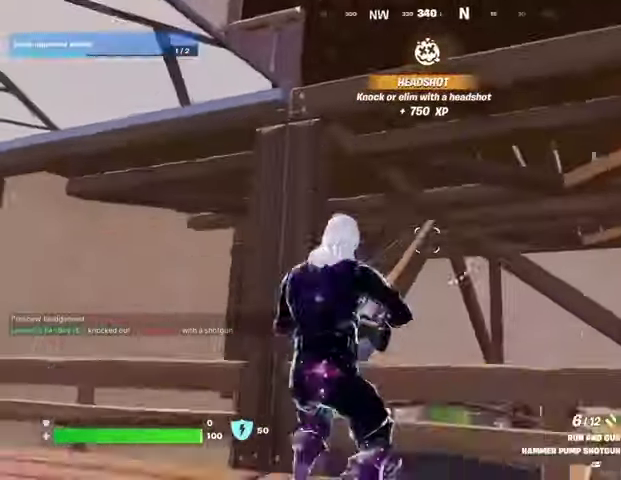
{"buttons": [], "left_stick": "center", "right_stick": "down-left", "events": [[33, "L3", "up"], [33, "right_stick", "down"], [67, "right_stick", "center"], [100, "CROSS", "down"], [133, "left_stick", "center"], [167, "CROSS", "up"], [267, "right_stick", "down-right"], [333, "right_stick", "center"], [400, "CROSS", "down"], [467, "CROSS", "up"], [467, "right_stick", "down-left"]]}
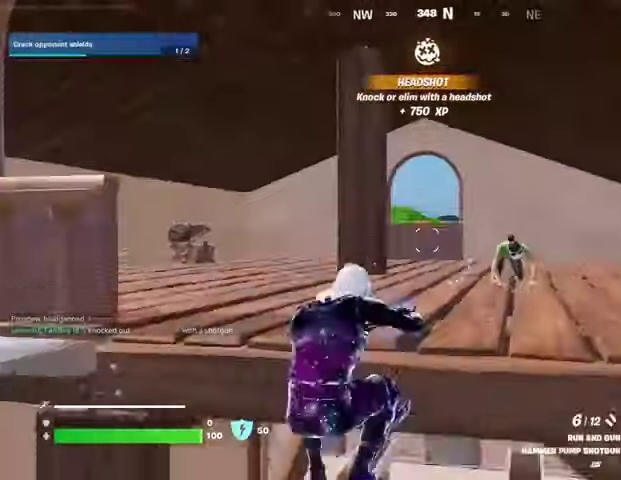
{"buttons": [], "left_stick": "up-left", "right_stick": "left", "events": [[33, "right_stick", "center"], [200, "left_stick", "up"], [200, "right_stick", "down-right"], [267, "left_stick", "up-left"], [333, "right_stick", "center"], [433, "right_stick", "left"]]}
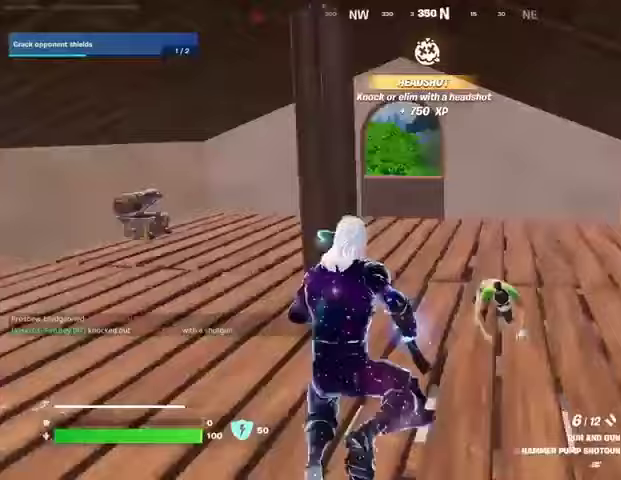
{"buttons": [], "left_stick": "up-left", "right_stick": "center", "events": [[33, "L3", "down"], [100, "L3", "up"], [200, "right_stick", "right"], [333, "right_stick", "center"]]}
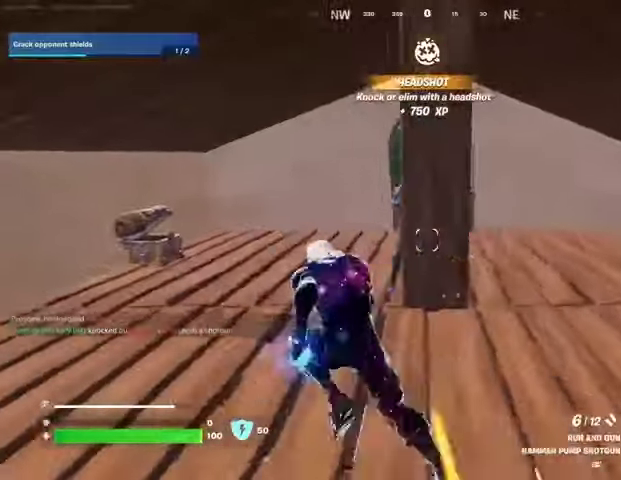
{"buttons": ["L2"], "left_stick": "up-left", "right_stick": "right", "events": [[133, "right_stick", "up-right"], [333, "right_stick", "right"], [433, "L2", "down"]]}
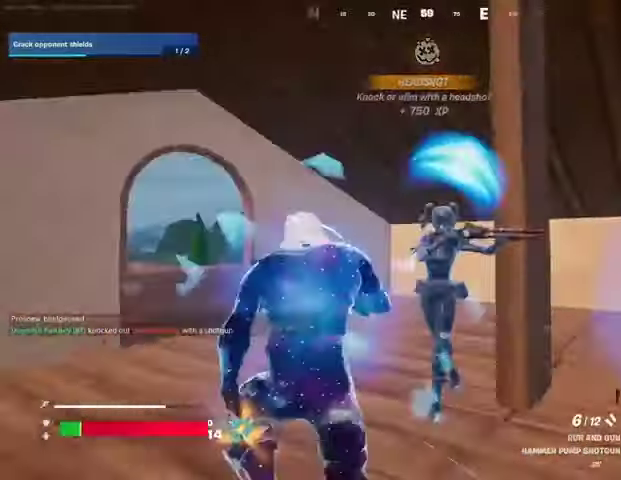
{"buttons": [], "left_stick": "up-left", "right_stick": "left", "events": [[33, "left_stick", "down-left"], [67, "right_stick", "center"], [167, "L2", "up"], [167, "right_stick", "right"], [233, "left_stick", "up-left"], [300, "R2", "down"], [400, "R2", "up"], [400, "right_stick", "left"]]}
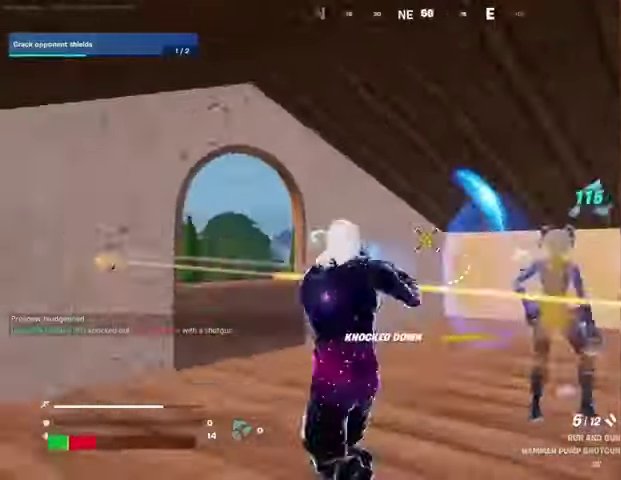
{"buttons": [], "left_stick": "up", "right_stick": "center", "events": [[33, "left_stick", "up"], [167, "right_stick", "center"], [367, "right_stick", "down-left"], [467, "right_stick", "center"]]}
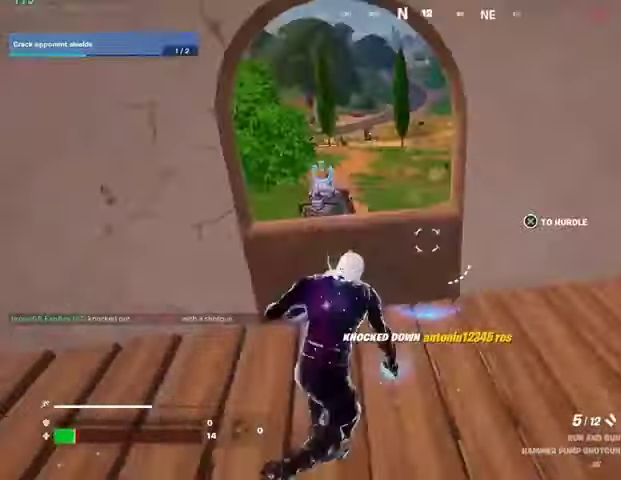
{"buttons": [], "left_stick": "up", "right_stick": "center", "events": [[200, "CROSS", "down"], [300, "CROSS", "up"]]}
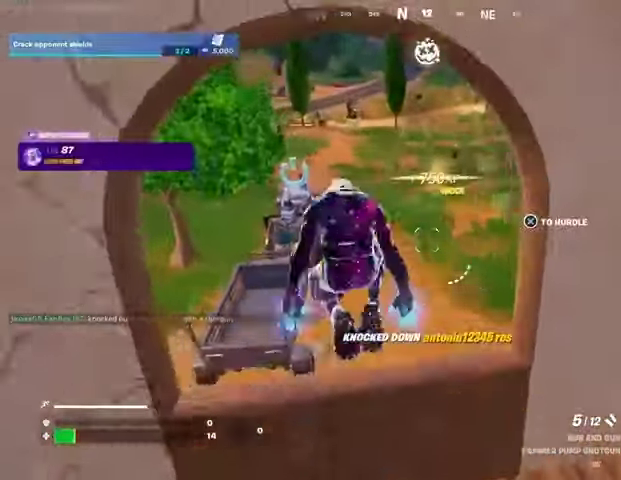
{"buttons": [], "left_stick": "up-left", "right_stick": "center", "events": [[33, "right_stick", "right"], [367, "left_stick", "up-left"], [367, "right_stick", "center"]]}
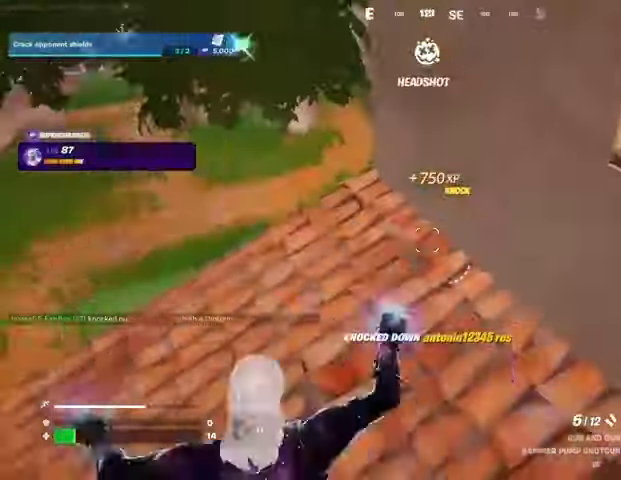
{"buttons": [], "left_stick": "up-right", "right_stick": "center", "events": [[167, "right_stick", "right"], [400, "left_stick", "up-right"], [467, "right_stick", "center"]]}
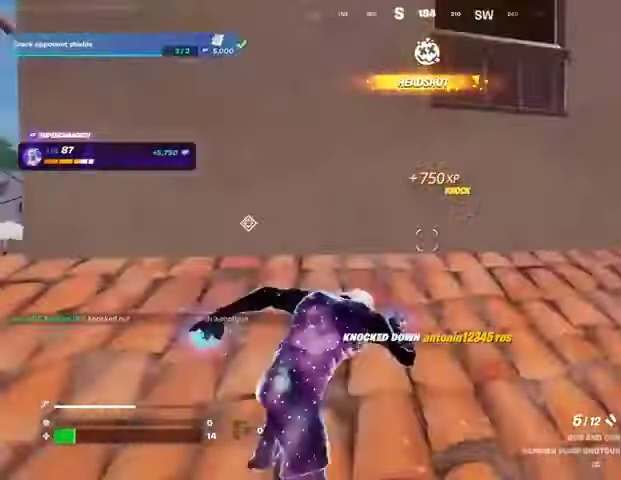
{"buttons": [], "left_stick": "down-left", "right_stick": "center", "events": [[300, "left_stick", "up-left"], [367, "left_stick", "down-left"]]}
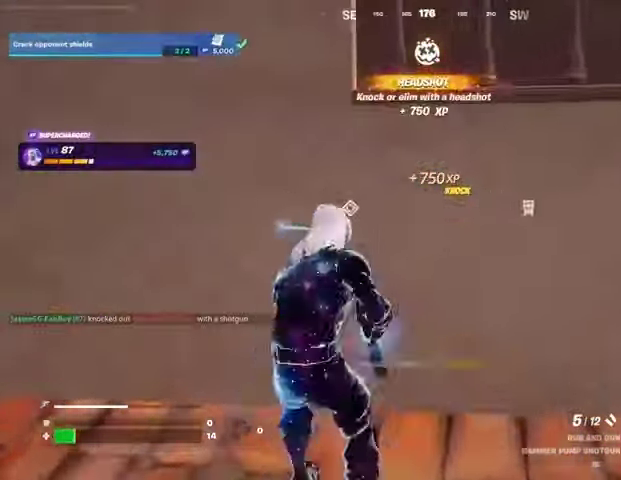
{"buttons": [], "left_stick": "up-right", "right_stick": "center", "events": [[67, "CROSS", "down"], [67, "left_stick", "right"], [133, "CROSS", "up"], [167, "left_stick", "left"], [267, "left_stick", "up-left"], [500, "left_stick", "up-right"]]}